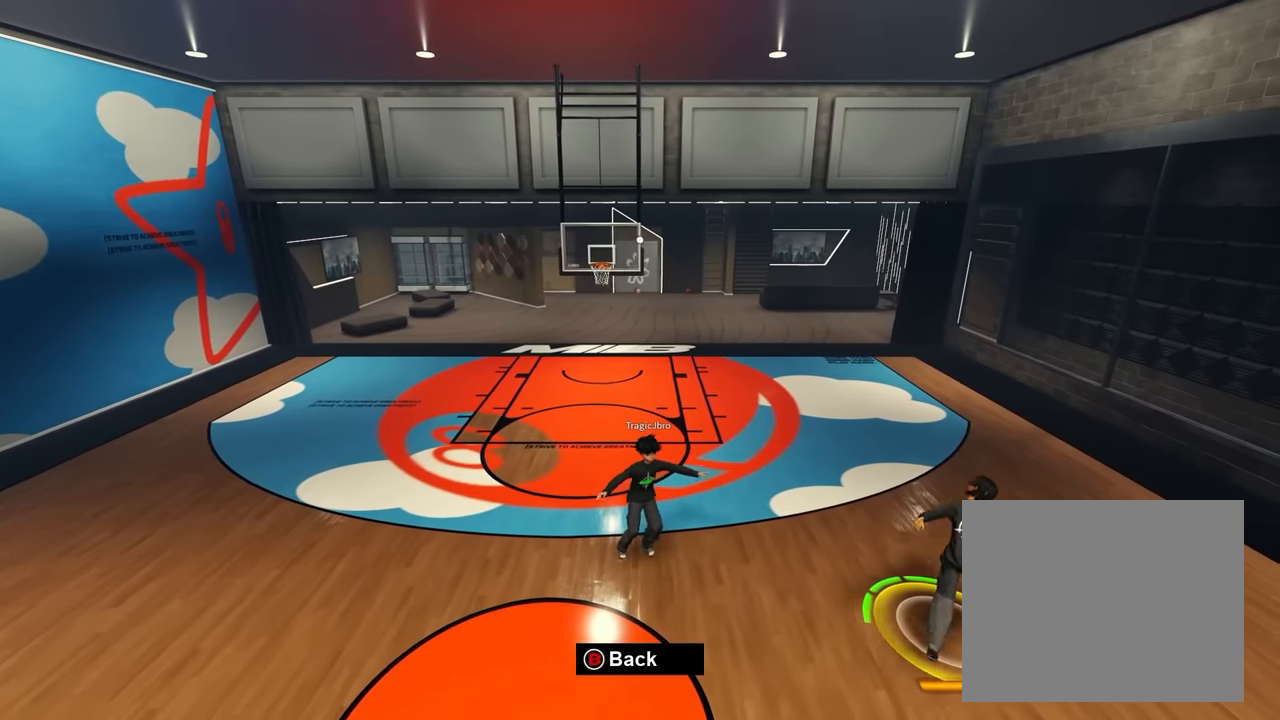
Gameplay with a controller (Xbox layout); each line is a JSON object with the inputs held at the frame after it. "events" lists button and stick changes between this image and that frame as [ms after this image, input, new state], when the widget could be followed in between. Not read: L1 L2 L3 R1 R2 R3.
{"buttons": [], "left_stick": "up-left", "right_stick": "center", "events": [[50, "left_stick", "up-left"], [117, "left_stick", "down-left"], [117, "right_stick", "right"], [183, "right_stick", "center"], [333, "left_stick", "up-left"], [333, "right_stick", "down"], [433, "right_stick", "center"]]}
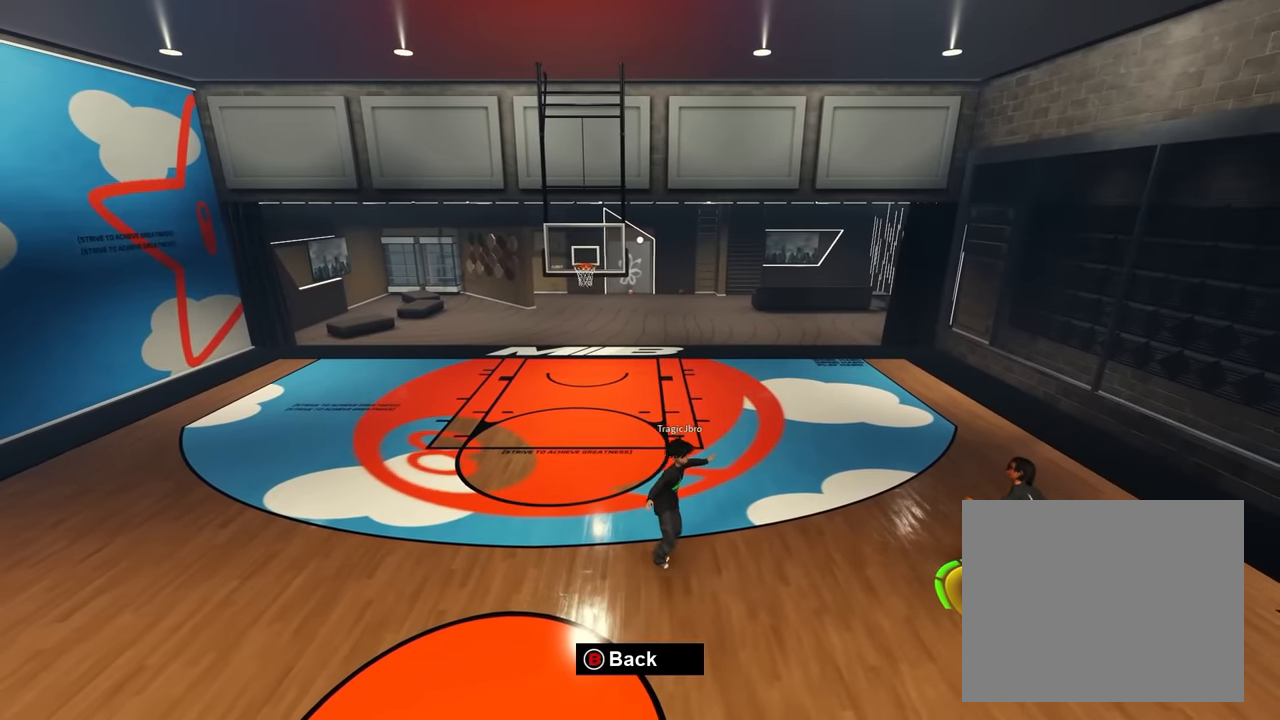
{"buttons": [], "left_stick": "down-left", "right_stick": "center", "events": [[100, "left_stick", "down"], [100, "right_stick", "right"], [217, "right_stick", "center"], [317, "left_stick", "down-left"]]}
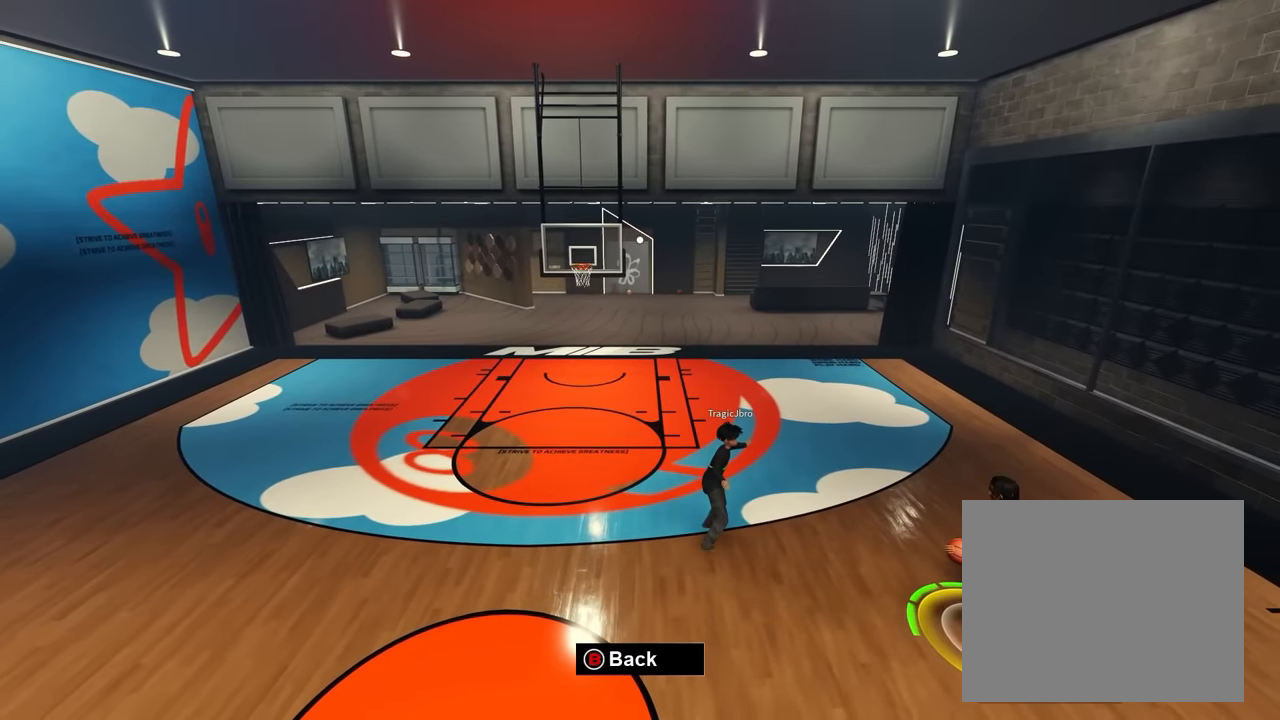
{"buttons": [], "left_stick": "up", "right_stick": "center", "events": [[33, "left_stick", "up-left"], [133, "left_stick", "up-right"], [200, "right_stick", "left"], [250, "right_stick", "down"], [333, "right_stick", "center"], [483, "left_stick", "up"]]}
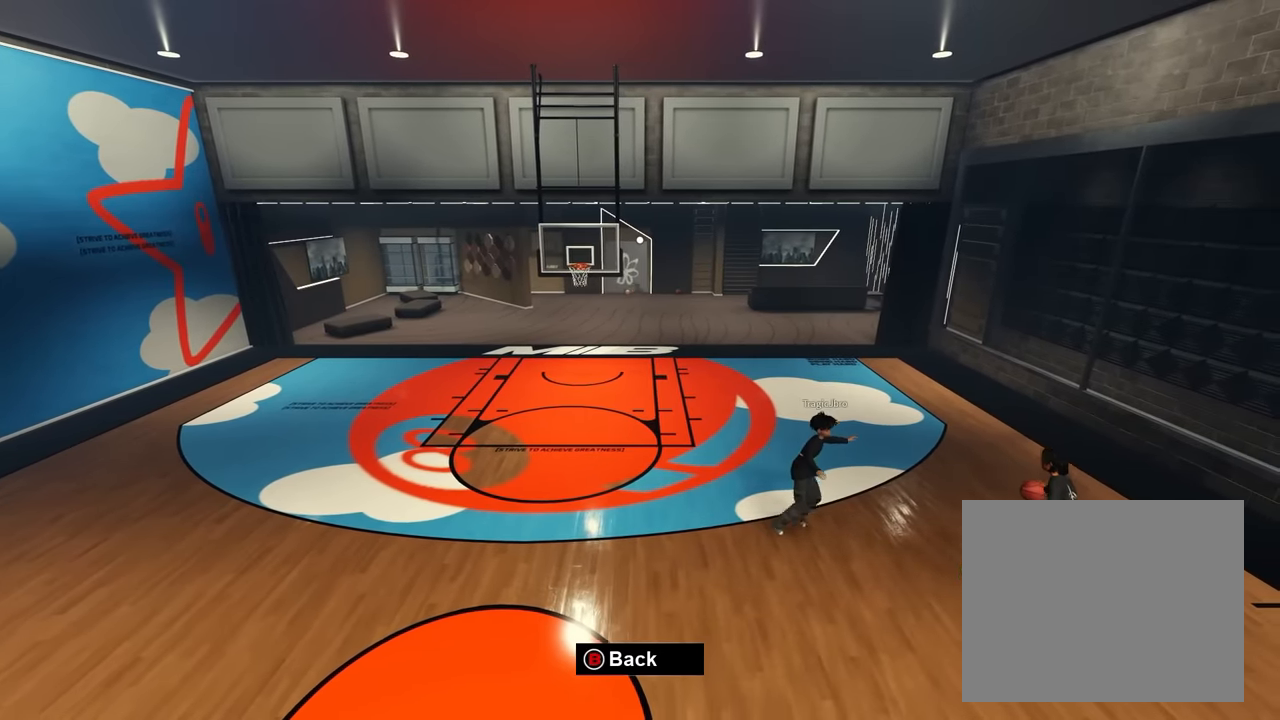
{"buttons": [], "left_stick": "up", "right_stick": "center", "events": []}
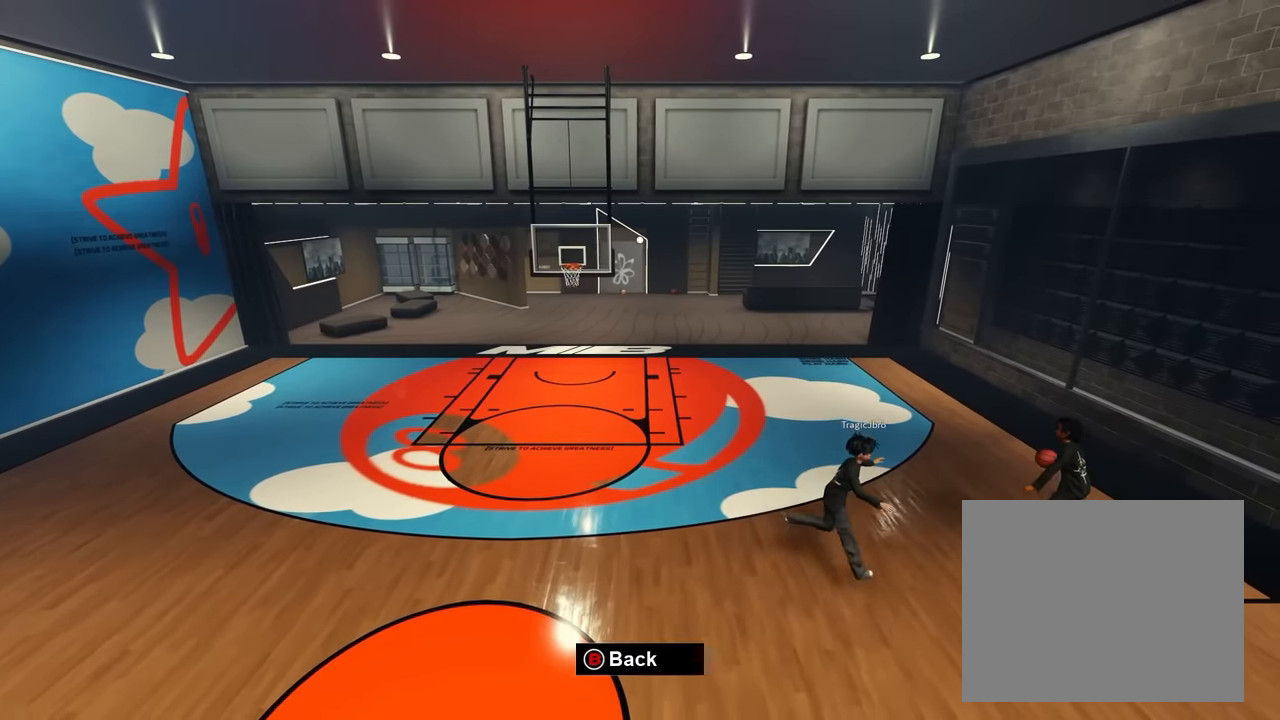
{"buttons": [], "left_stick": "right", "right_stick": "center", "events": [[150, "right_stick", "left"], [200, "right_stick", "center"], [217, "left_stick", "up-left"], [317, "right_stick", "right"], [383, "left_stick", "down"], [383, "right_stick", "center"], [483, "left_stick", "right"]]}
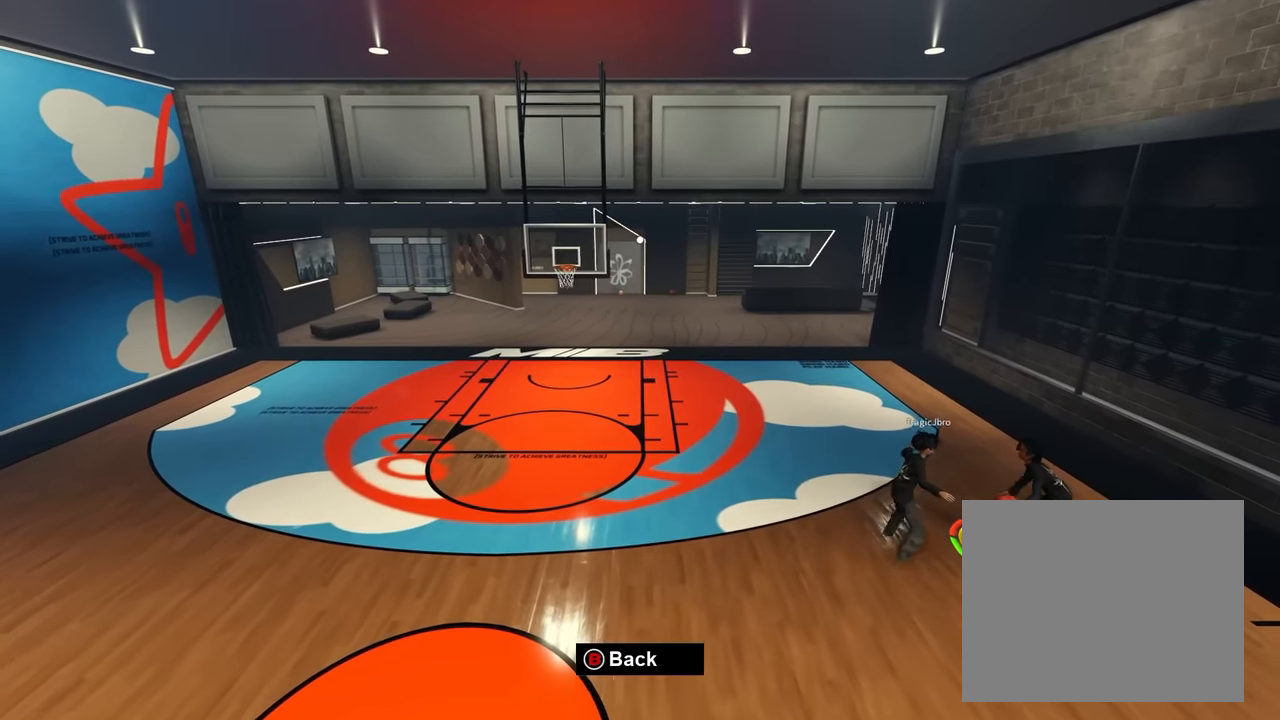
{"buttons": [], "left_stick": "up", "right_stick": "center", "events": [[33, "right_stick", "left"], [83, "right_stick", "center"], [217, "right_stick", "right"], [283, "right_stick", "center"], [317, "left_stick", "up"]]}
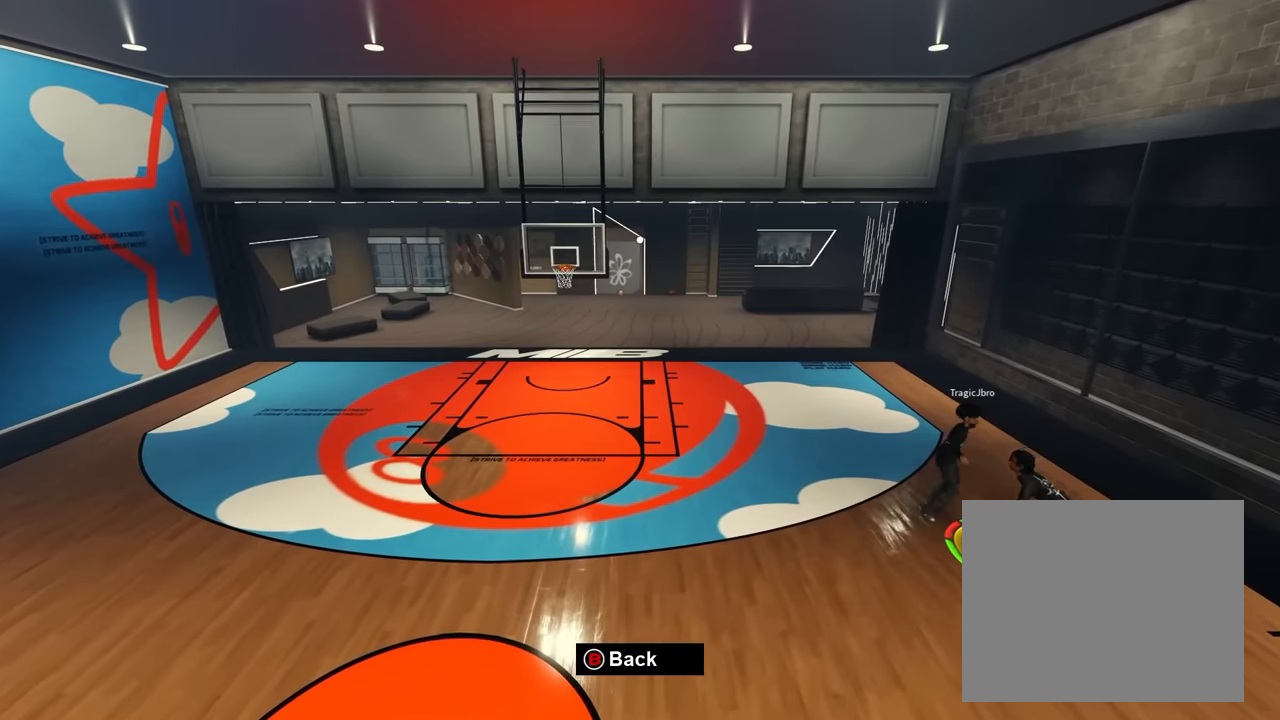
{"buttons": [], "left_stick": "up-right", "right_stick": "center", "events": [[183, "left_stick", "up-right"], [317, "right_stick", "down-left"], [417, "right_stick", "center"]]}
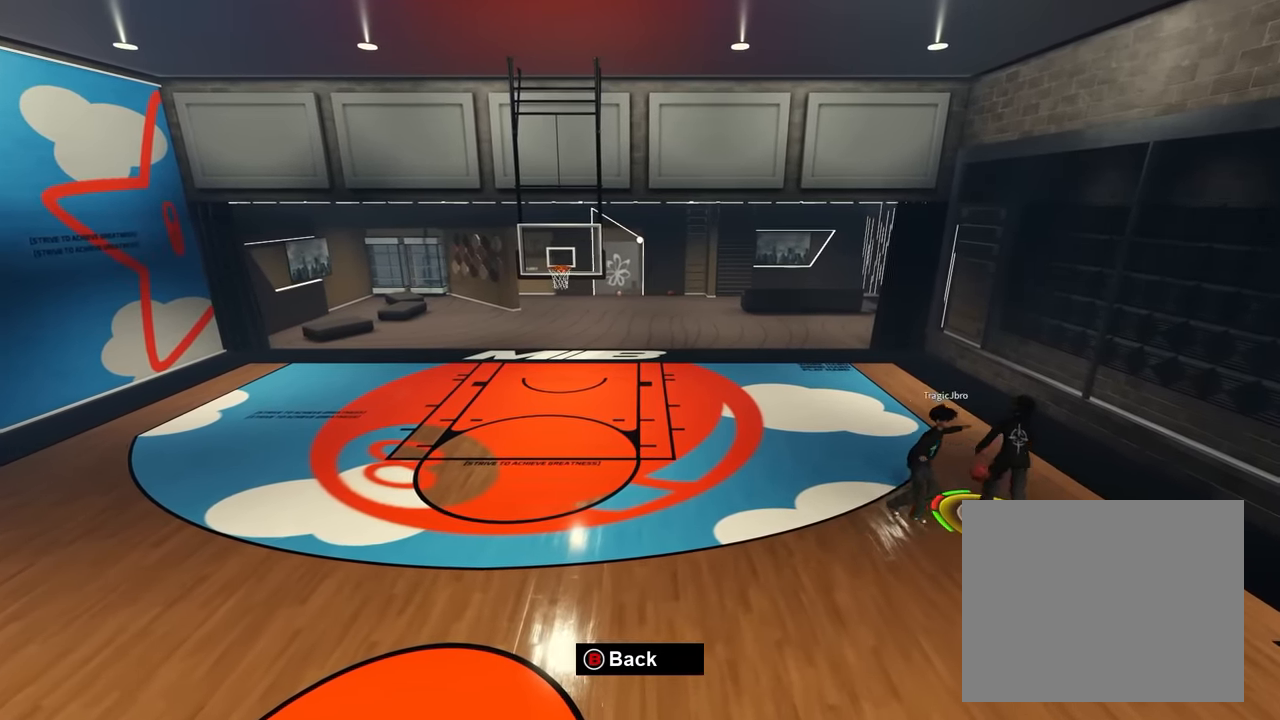
{"buttons": [], "left_stick": "up-left", "right_stick": "center", "events": [[167, "left_stick", "up"], [350, "right_stick", "down-left"], [400, "right_stick", "down-right"], [467, "right_stick", "center"], [483, "left_stick", "up-left"]]}
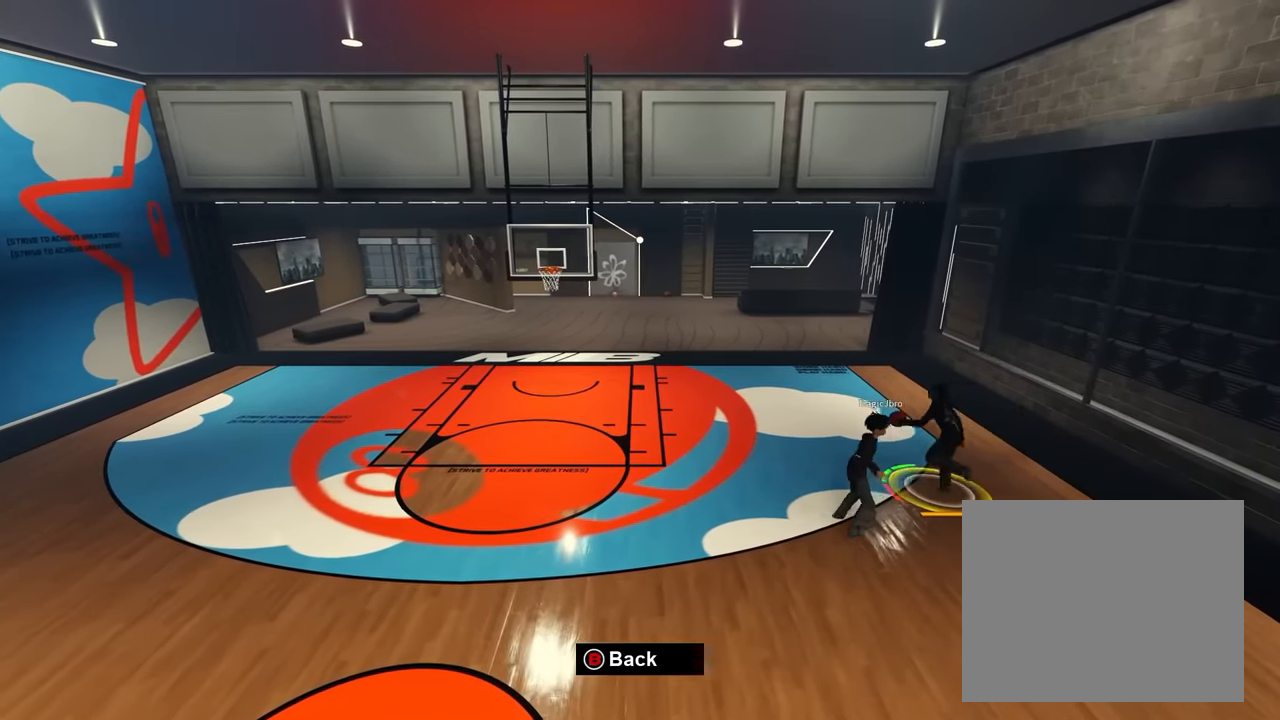
{"buttons": [], "left_stick": "up", "right_stick": "center", "events": [[483, "left_stick", "up"]]}
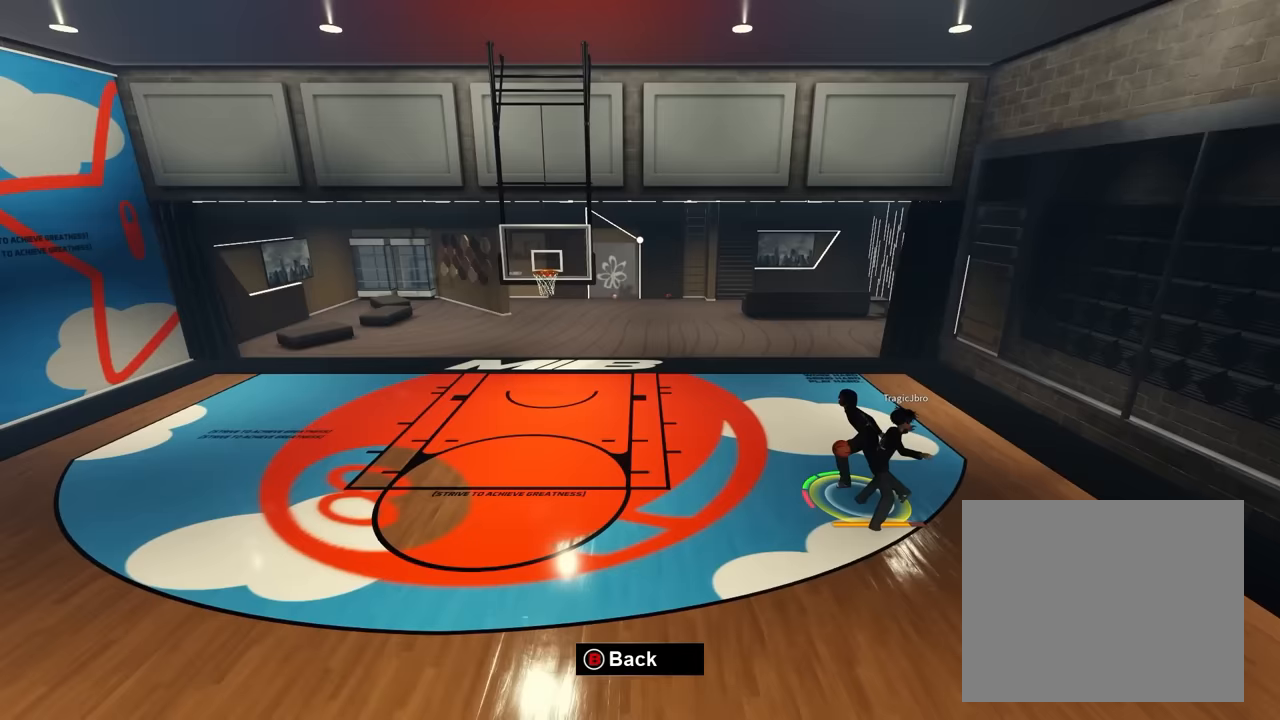
{"buttons": [], "left_stick": "up", "right_stick": "center", "events": []}
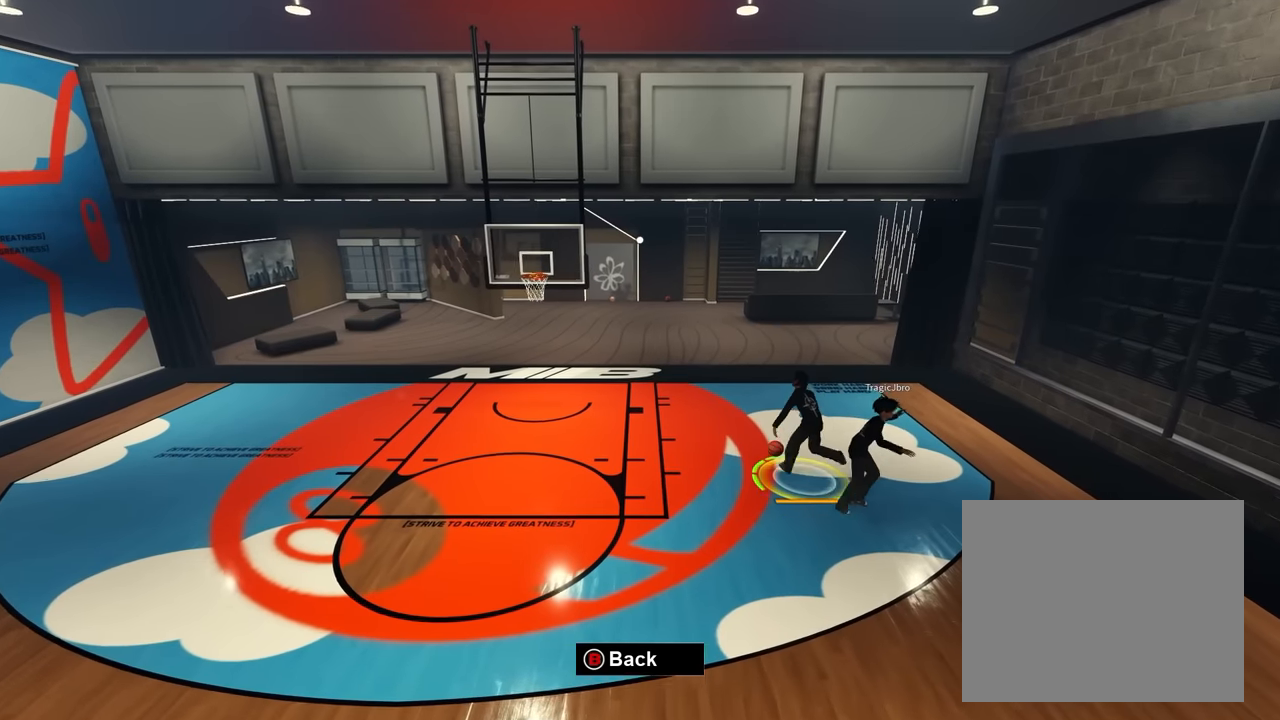
{"buttons": ["X"], "left_stick": "up-left", "right_stick": "center", "events": [[183, "left_stick", "up-left"], [400, "X", "down"]]}
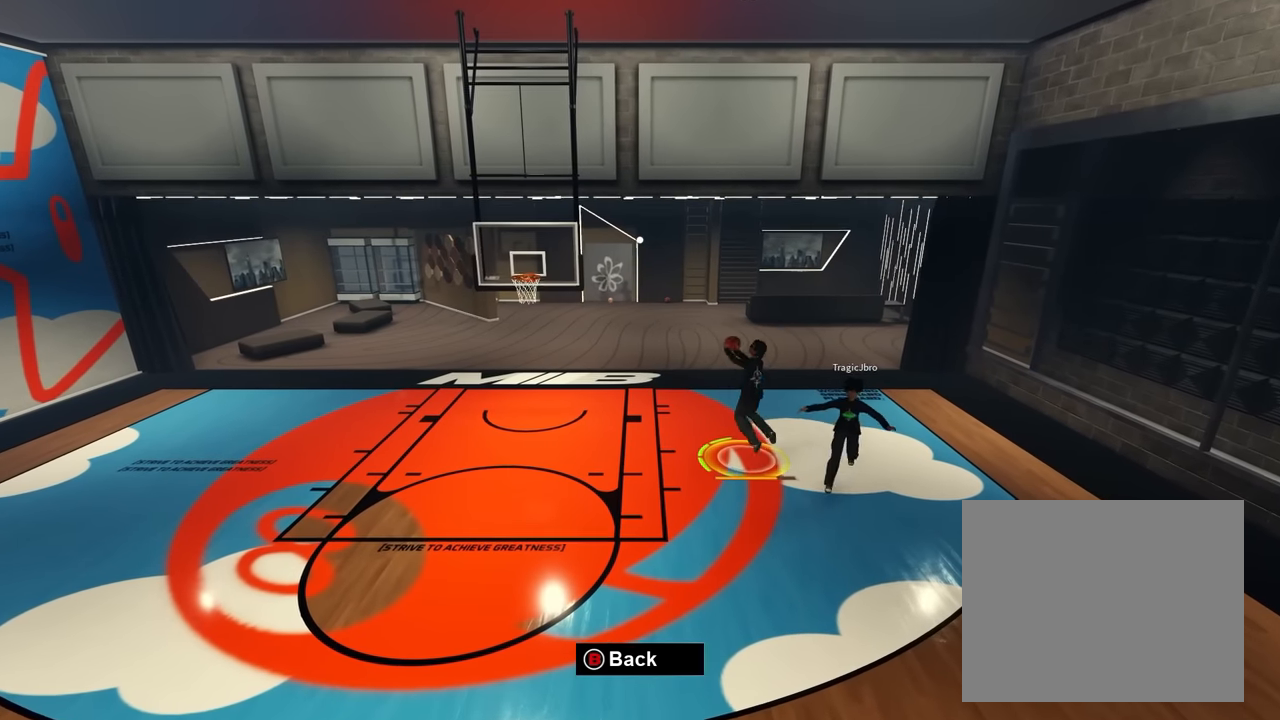
{"buttons": [], "left_stick": "center", "right_stick": "center", "events": [[233, "left_stick", "left"], [300, "X", "up"], [400, "left_stick", "center"]]}
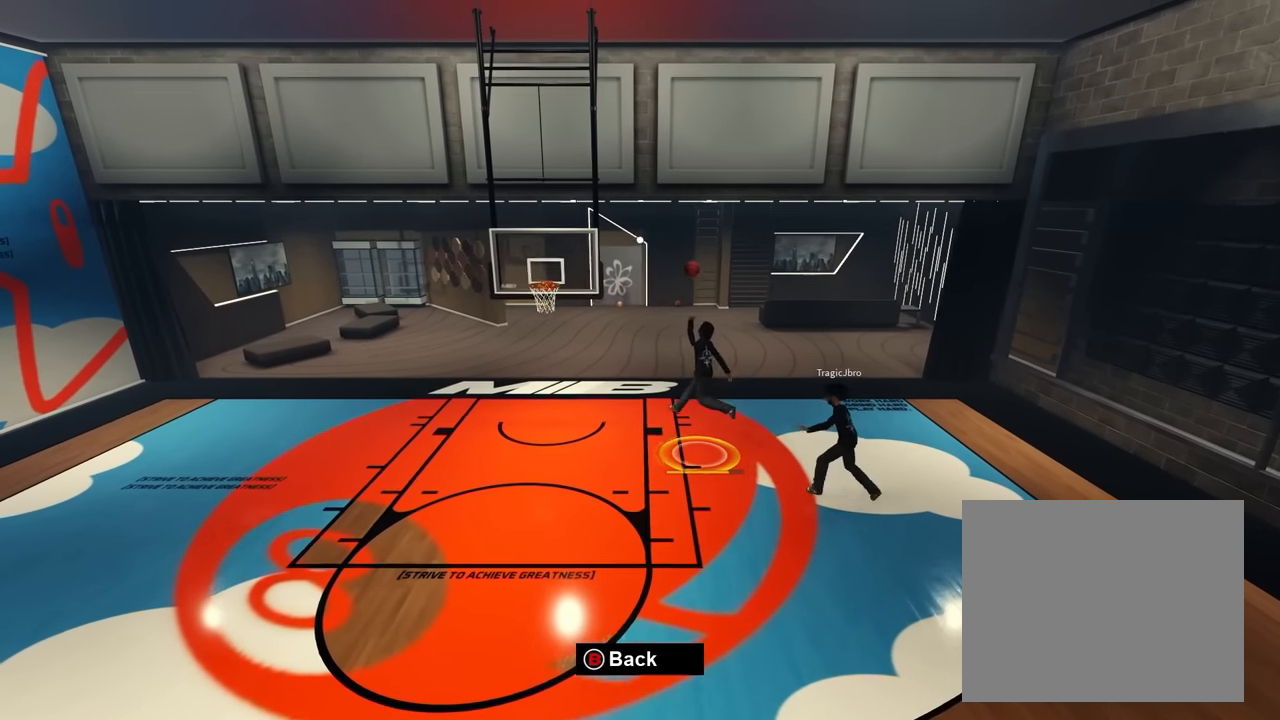
{"buttons": [], "left_stick": "down", "right_stick": "center", "events": [[67, "left_stick", "down"]]}
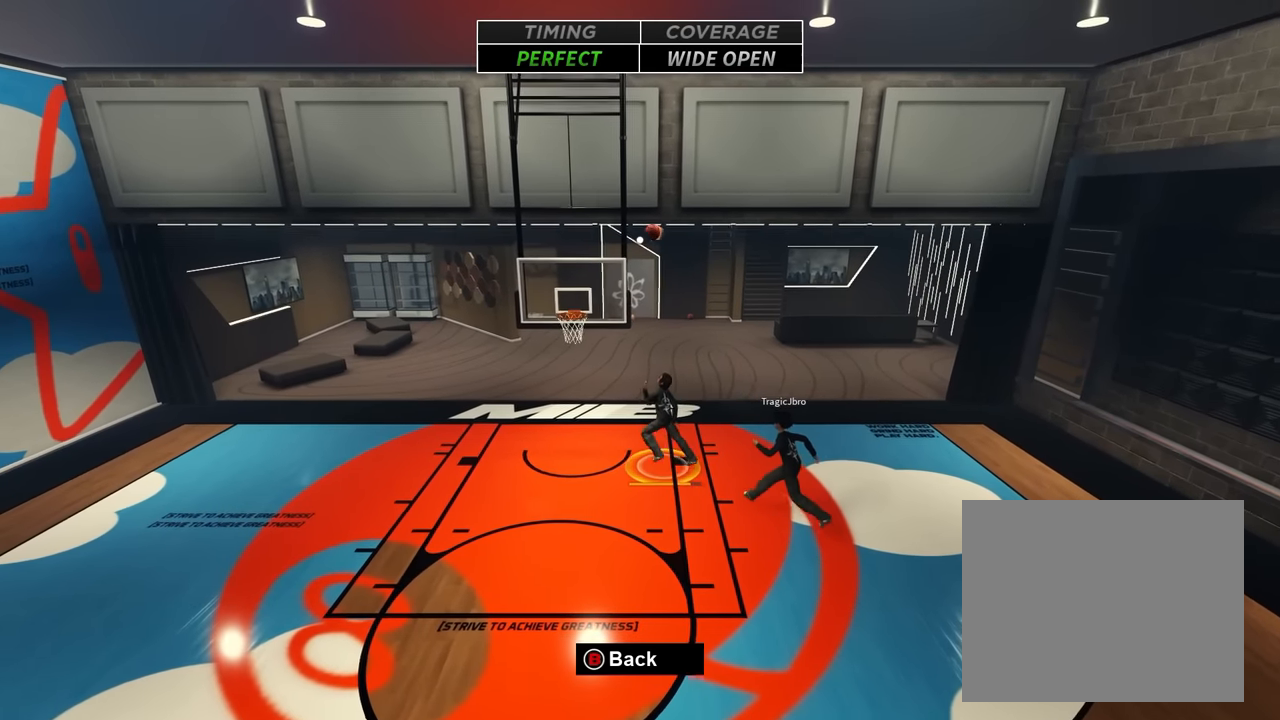
{"buttons": [], "left_stick": "down", "right_stick": "center", "events": [[33, "left_stick", "center"], [400, "left_stick", "down"]]}
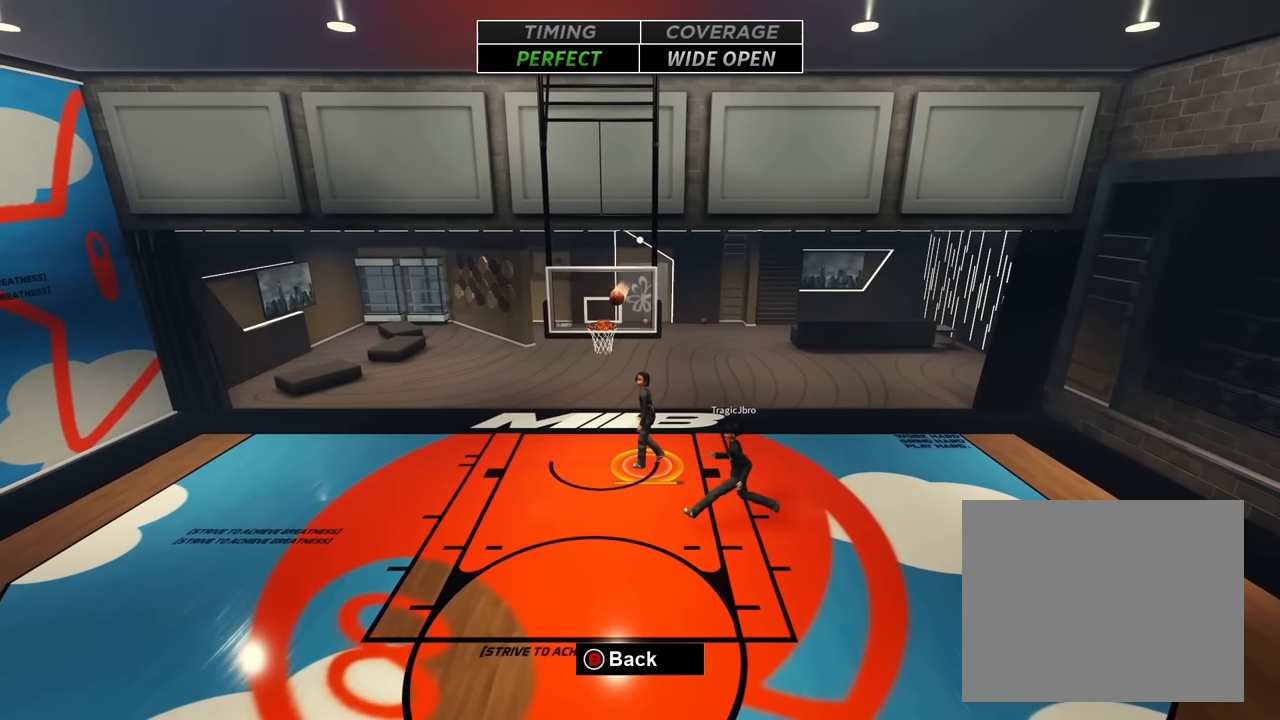
{"buttons": [], "left_stick": "left", "right_stick": "center", "events": [[250, "left_stick", "left"]]}
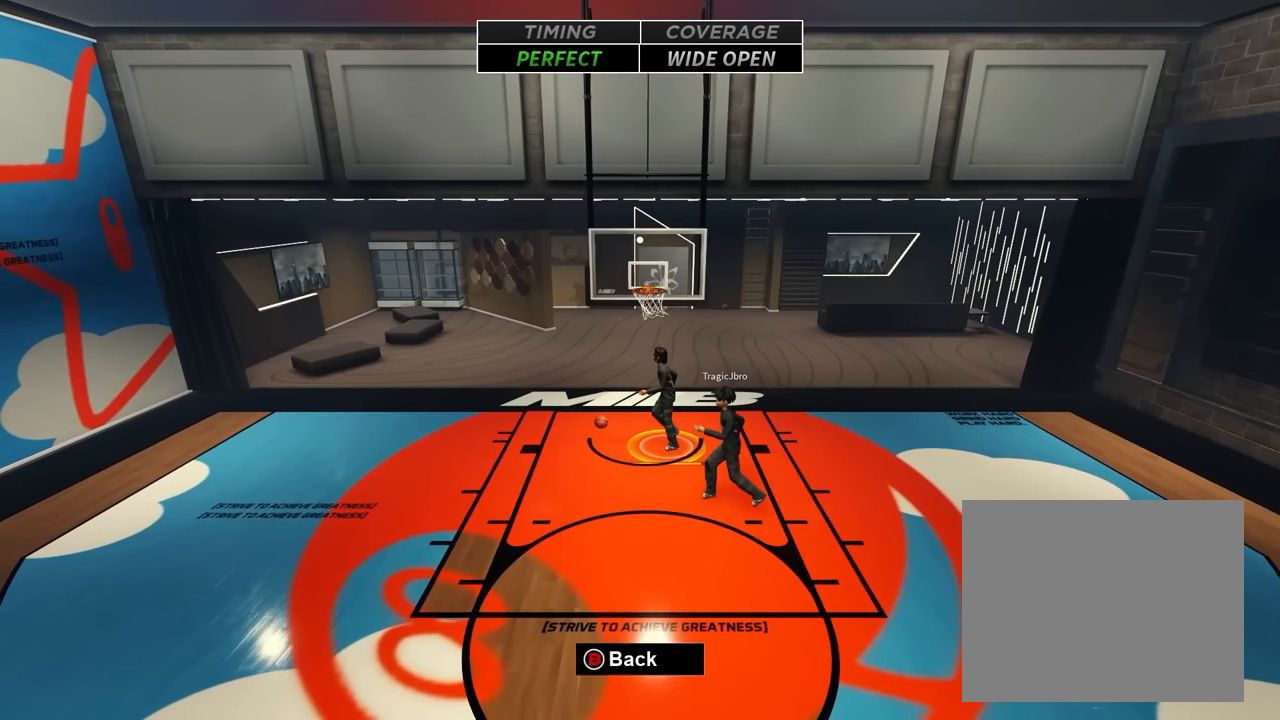
{"buttons": [], "left_stick": "left", "right_stick": "center", "events": []}
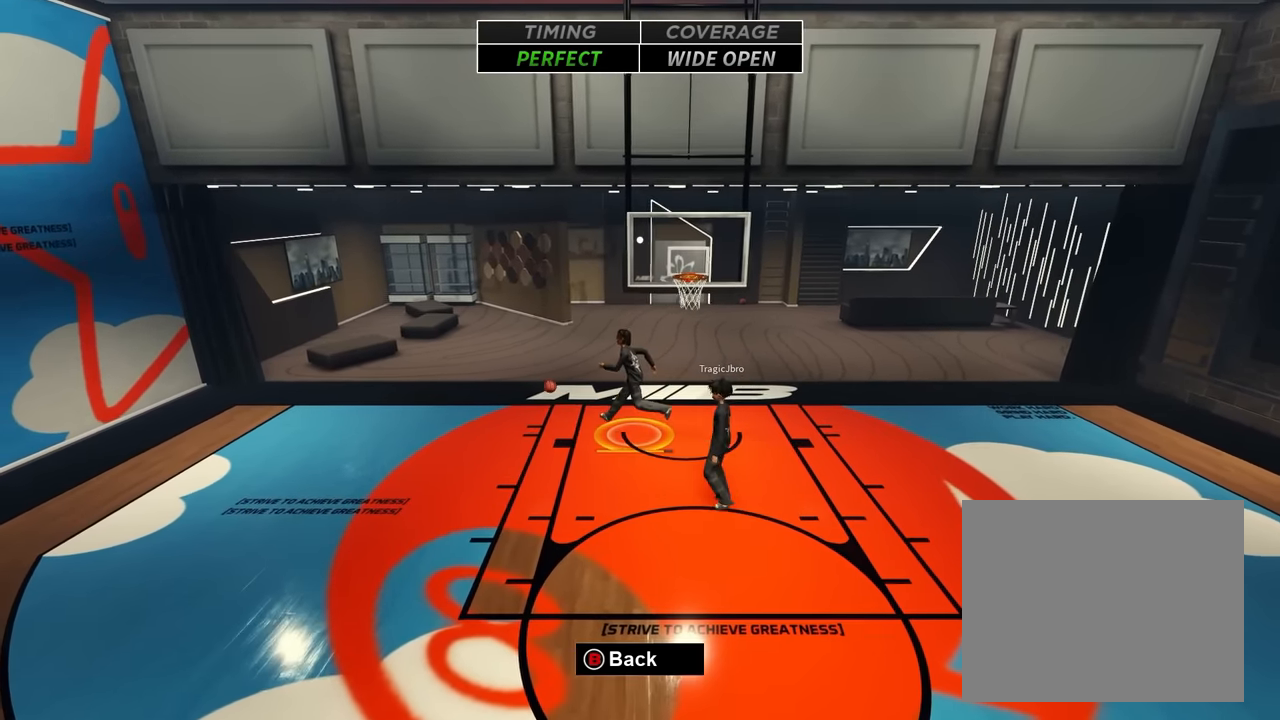
{"buttons": [], "left_stick": "up-right", "right_stick": "center", "events": [[250, "right_stick", "up-left"], [300, "left_stick", "up"], [300, "right_stick", "center"], [384, "left_stick", "up-right"], [417, "right_stick", "up"], [484, "right_stick", "center"]]}
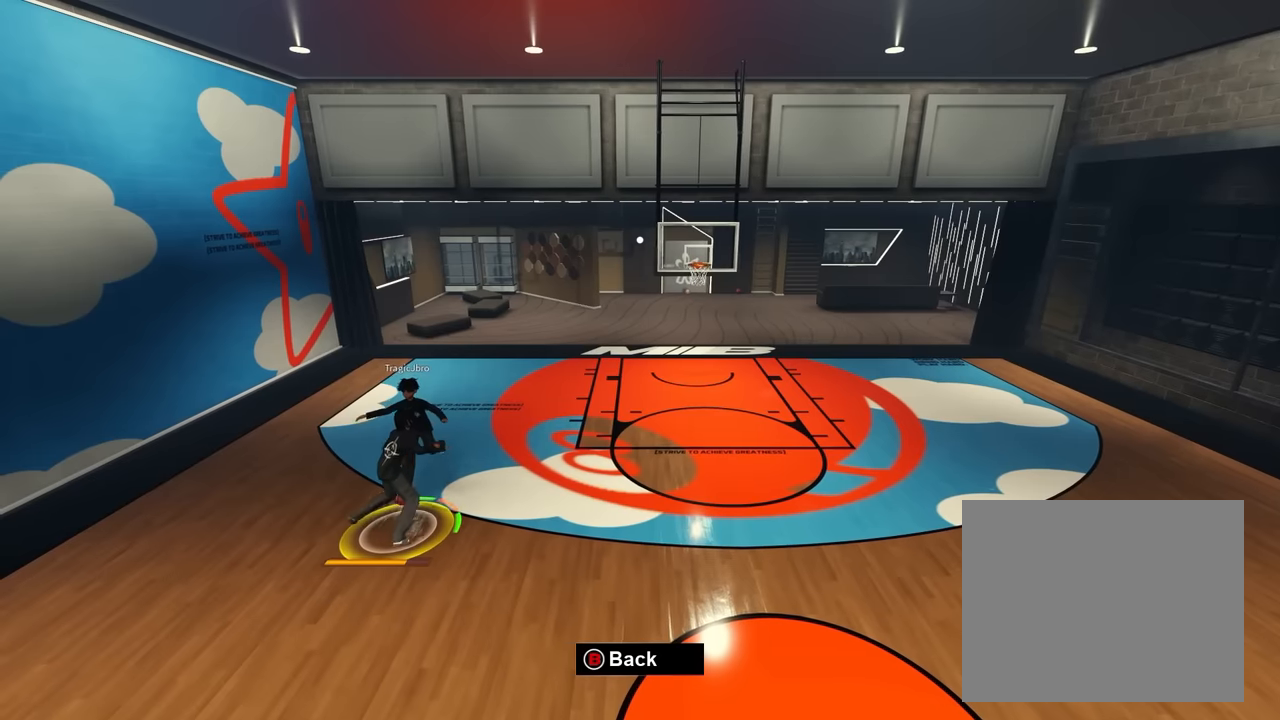
{"buttons": [], "left_stick": "down-right", "right_stick": "up", "events": [[67, "right_stick", "up"], [100, "left_stick", "right"], [134, "right_stick", "center"], [234, "left_stick", "down-right"], [417, "right_stick", "up"]]}
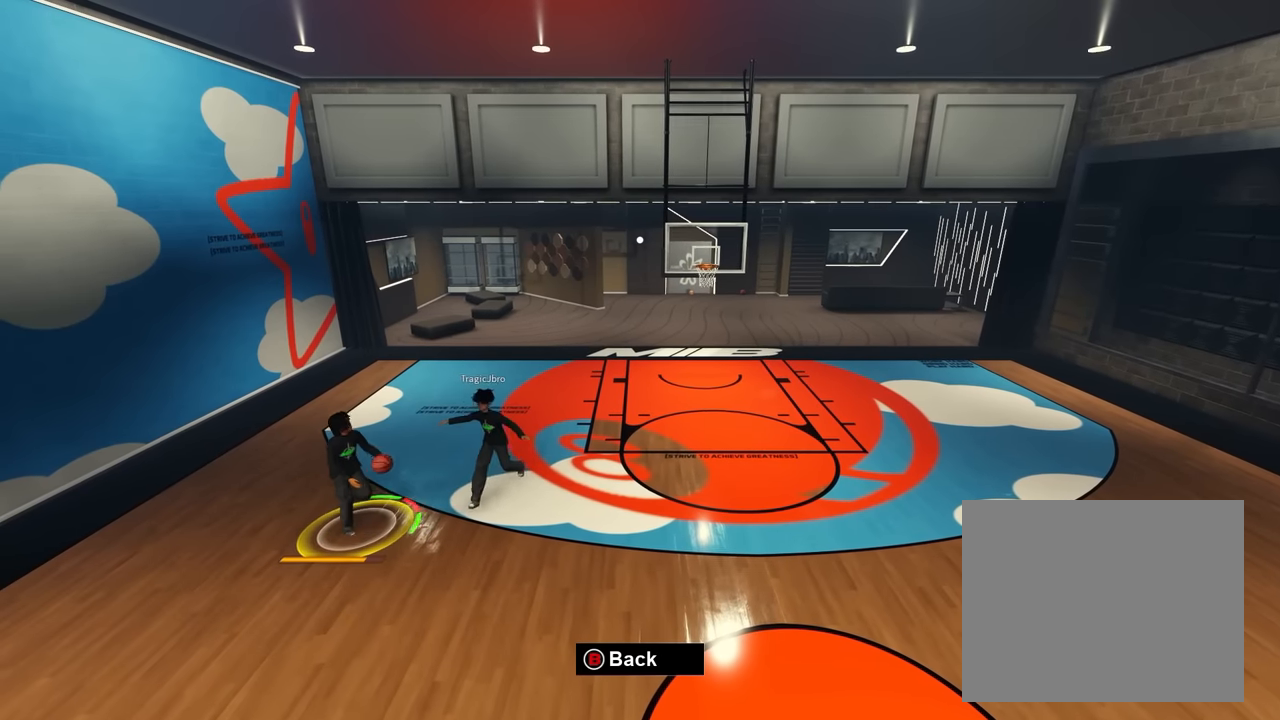
{"buttons": [], "left_stick": "right", "right_stick": "center", "events": [[17, "right_stick", "center"], [34, "left_stick", "right"], [100, "right_stick", "up"], [167, "right_stick", "center"], [434, "right_stick", "up"], [484, "right_stick", "center"]]}
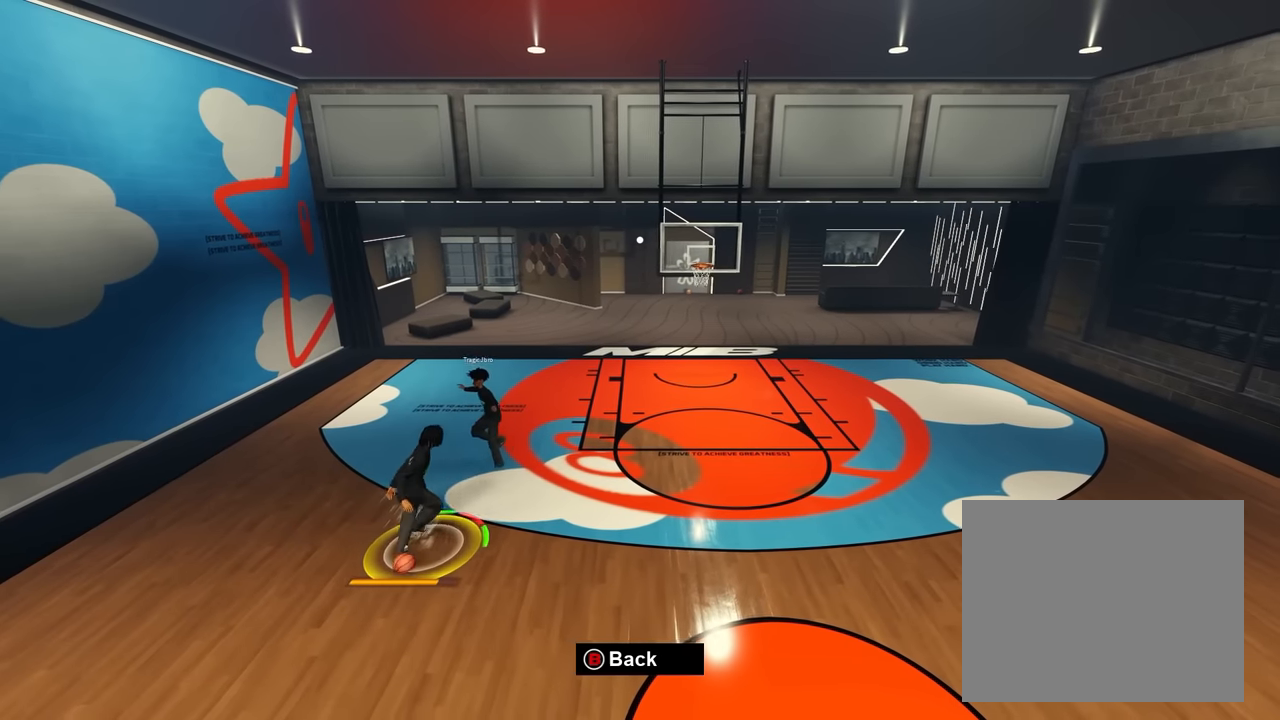
{"buttons": [], "left_stick": "up-right", "right_stick": "center", "events": [[117, "left_stick", "down"], [184, "right_stick", "up"], [250, "left_stick", "up"], [267, "right_stick", "center"], [317, "left_stick", "up-right"], [334, "right_stick", "up"], [400, "right_stick", "center"]]}
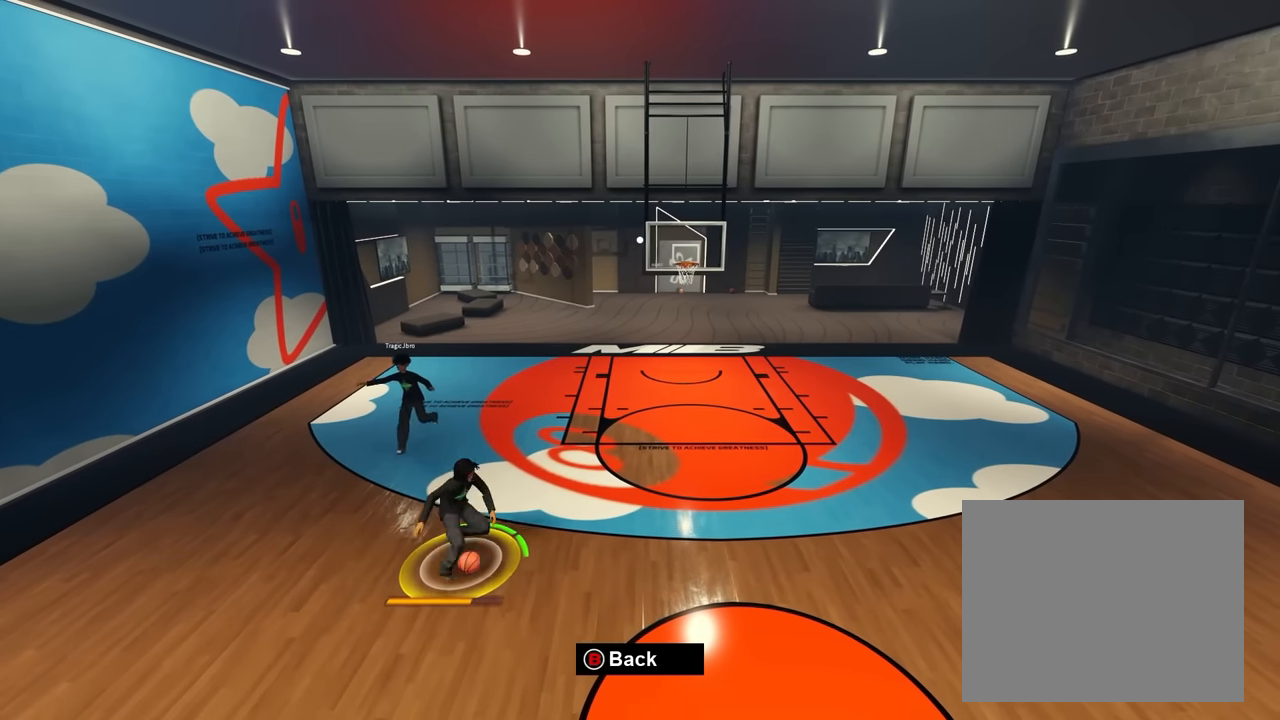
{"buttons": ["X"], "left_stick": "center", "right_stick": "center", "events": [[84, "left_stick", "down"], [334, "left_stick", "center"], [350, "X", "down"]]}
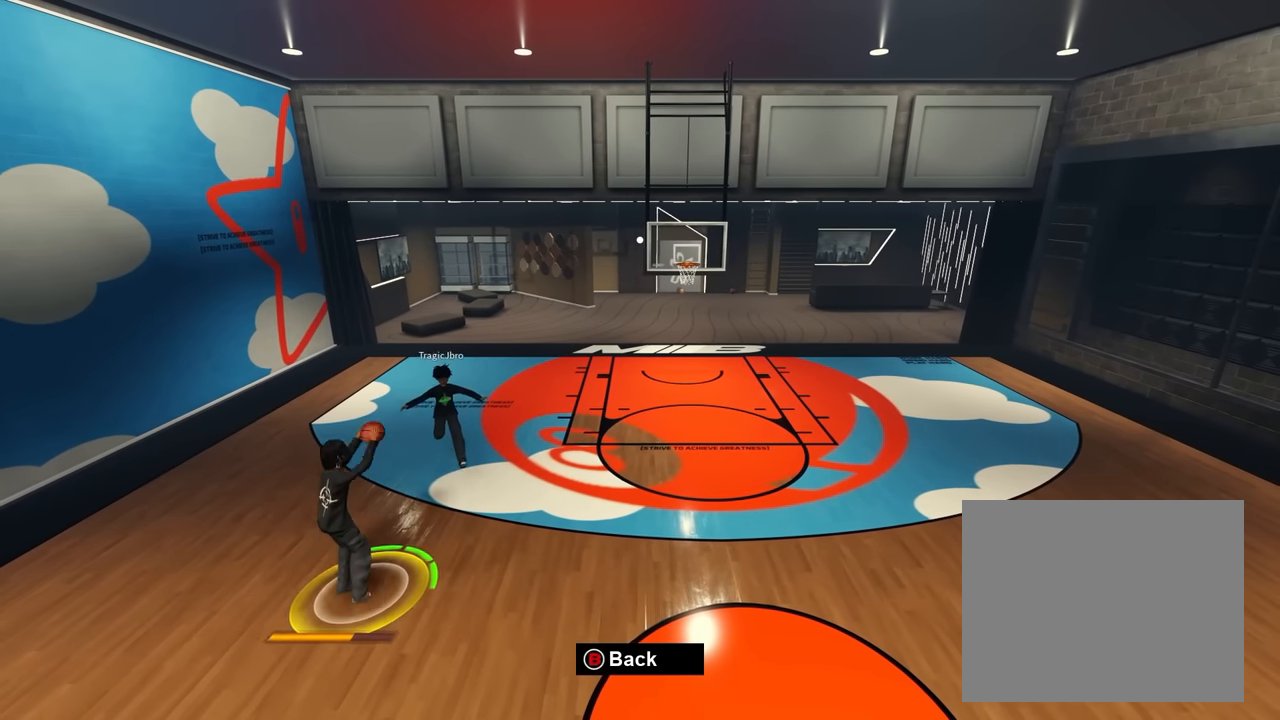
{"buttons": [], "left_stick": "center", "right_stick": "center", "events": [[317, "X", "up"]]}
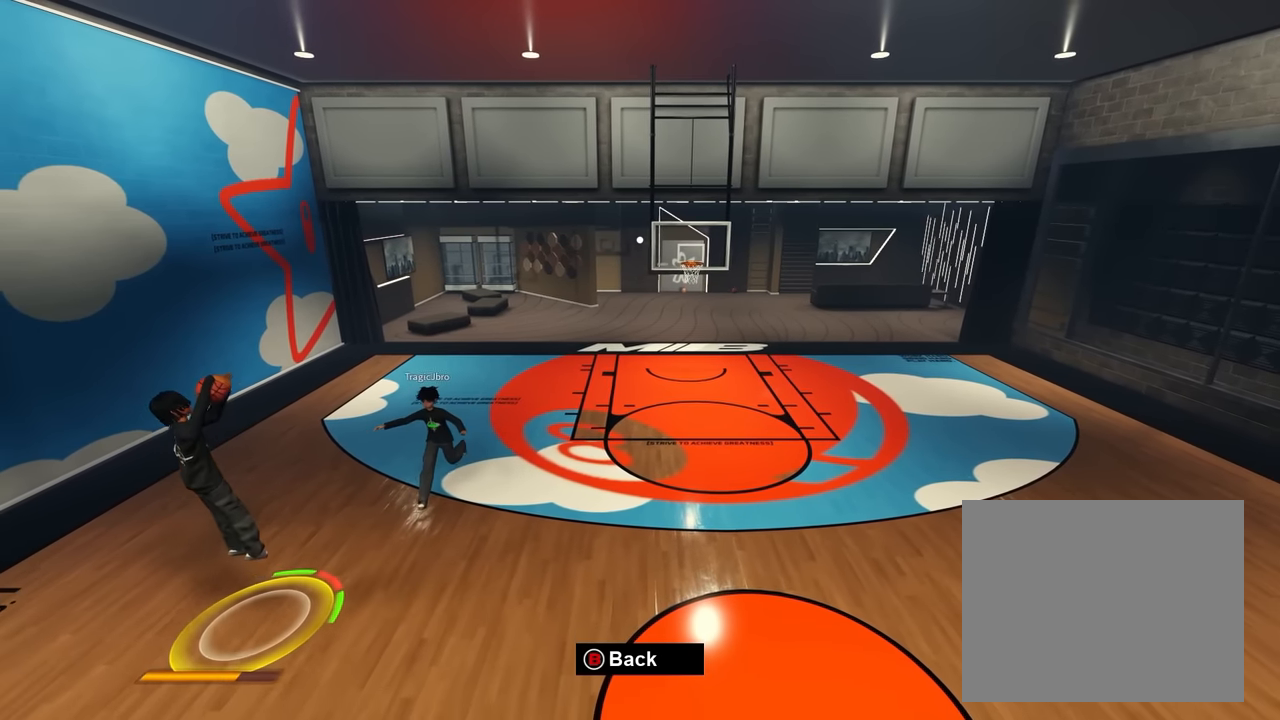
{"buttons": [], "left_stick": "center", "right_stick": "center", "events": []}
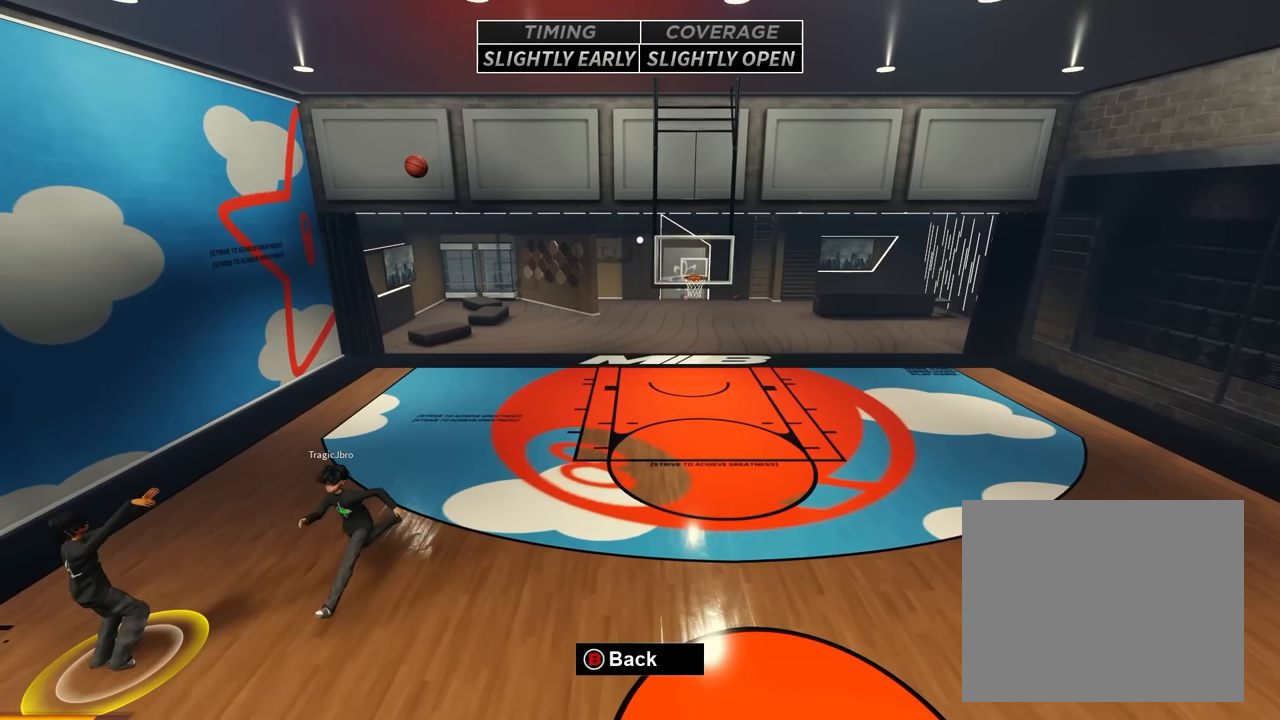
{"buttons": [], "left_stick": "center", "right_stick": "center", "events": []}